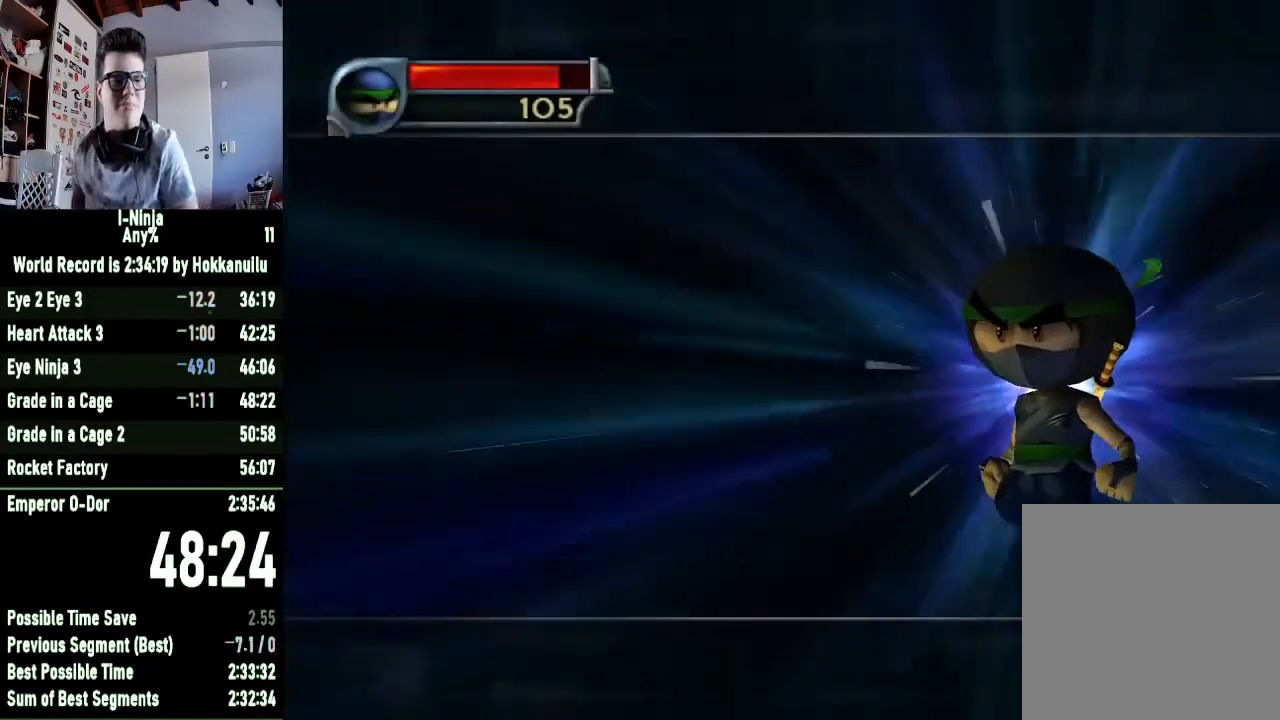
Gameplay with a controller (Xbox layout); each line is a JSON object with the inputs held at the frame after it. "button_events" lists button changes between this image and that frame as [ms after this image, input, new state], when the widget could be followed in between (sticks are given only as held states).
{"buttons": ["A"], "left_stick": "center", "right_stick": "center", "button_events": [[100, "A", "down"], [233, "A", "up"], [300, "A", "down"], [433, "A", "up"], [500, "A", "down"]]}
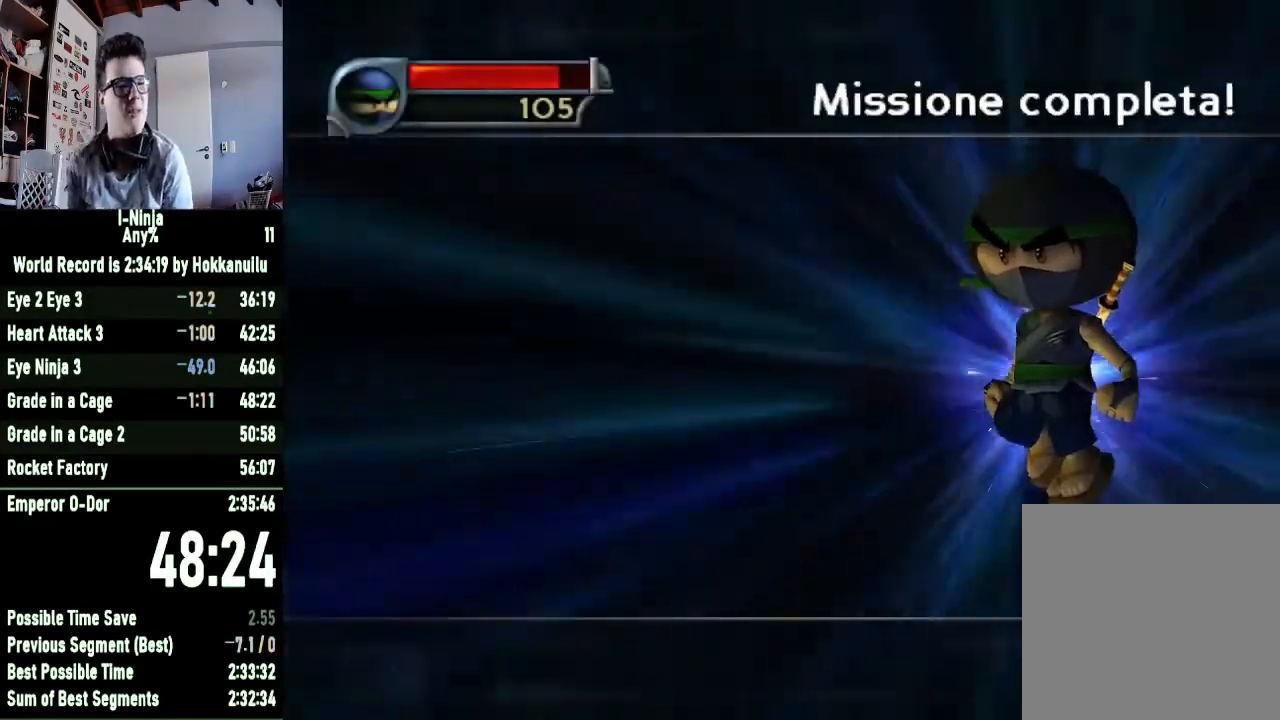
{"buttons": [], "left_stick": "center", "right_stick": "center", "button_events": [[133, "A", "up"], [200, "A", "down"], [267, "A", "up"], [400, "A", "down"], [500, "A", "up"]]}
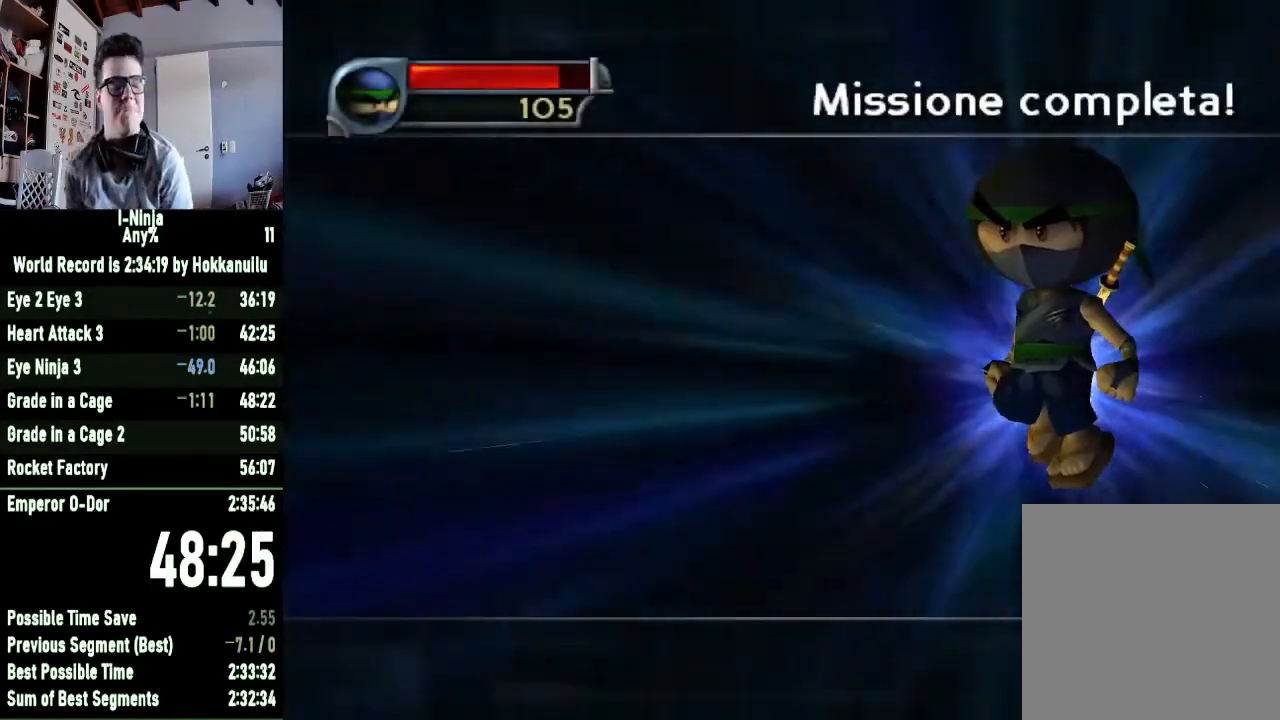
{"buttons": [], "left_stick": "center", "right_stick": "center", "button_events": [[67, "A", "down"], [133, "A", "up"], [267, "A", "down"], [333, "A", "up"], [400, "A", "down"], [500, "A", "up"]]}
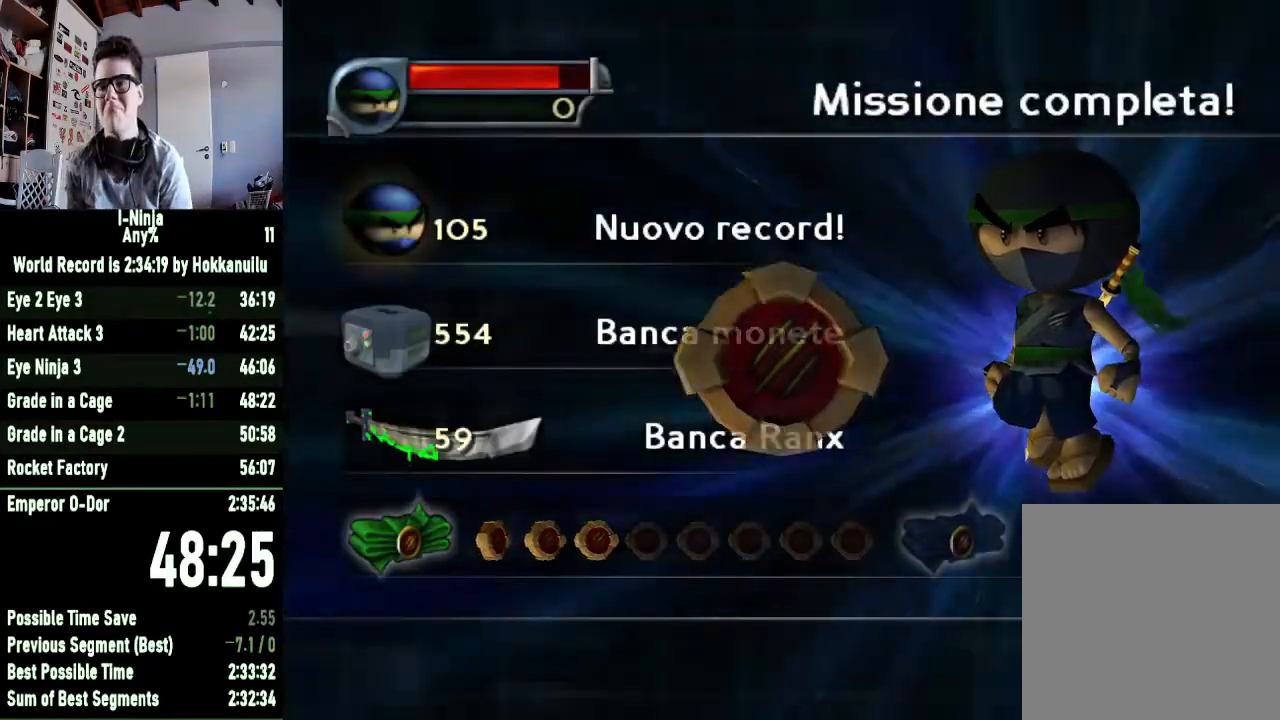
{"buttons": [], "left_stick": "center", "right_stick": "center", "button_events": [[67, "A", "down"], [167, "A", "up"], [233, "A", "down"], [300, "A", "up"], [400, "A", "down"], [500, "A", "up"]]}
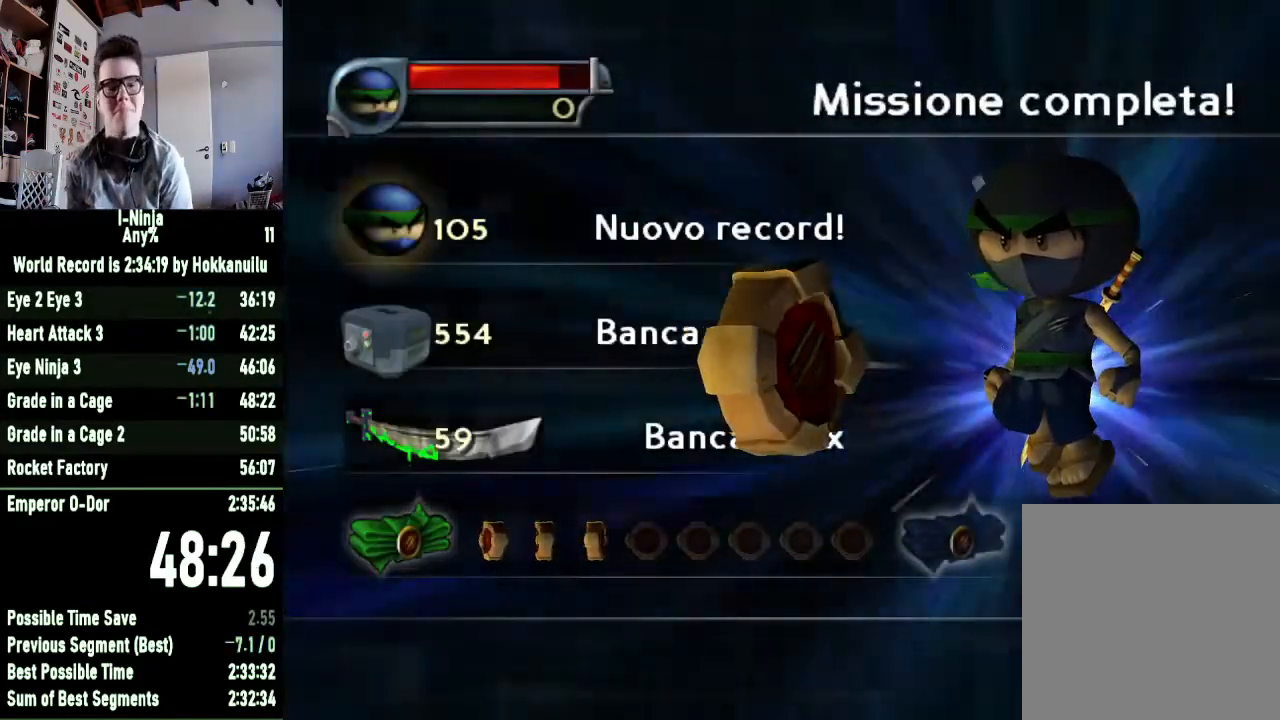
{"buttons": ["A"], "left_stick": "center", "right_stick": "center", "button_events": [[67, "A", "down"], [200, "A", "up"], [267, "A", "down"], [367, "A", "up"], [433, "A", "down"]]}
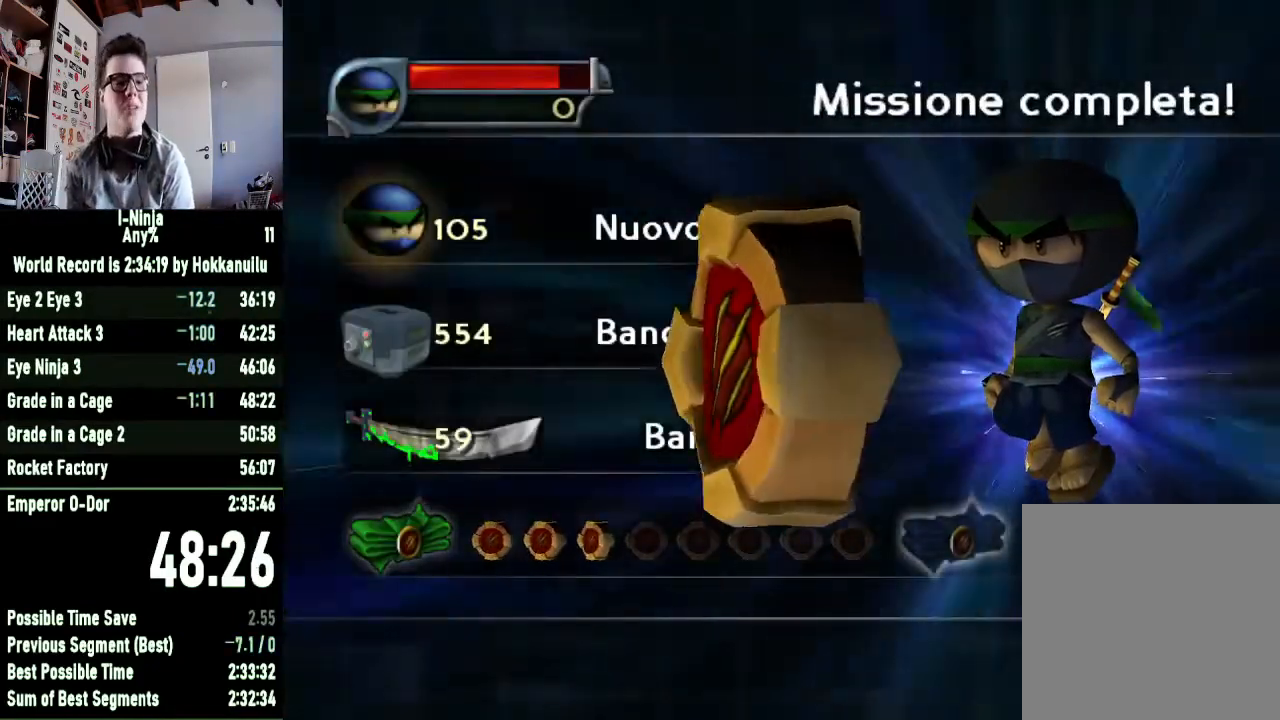
{"buttons": ["A"], "left_stick": "center", "right_stick": "center", "button_events": [[33, "A", "up"], [133, "A", "down"], [233, "A", "up"], [300, "A", "down"], [367, "A", "up"], [467, "A", "down"]]}
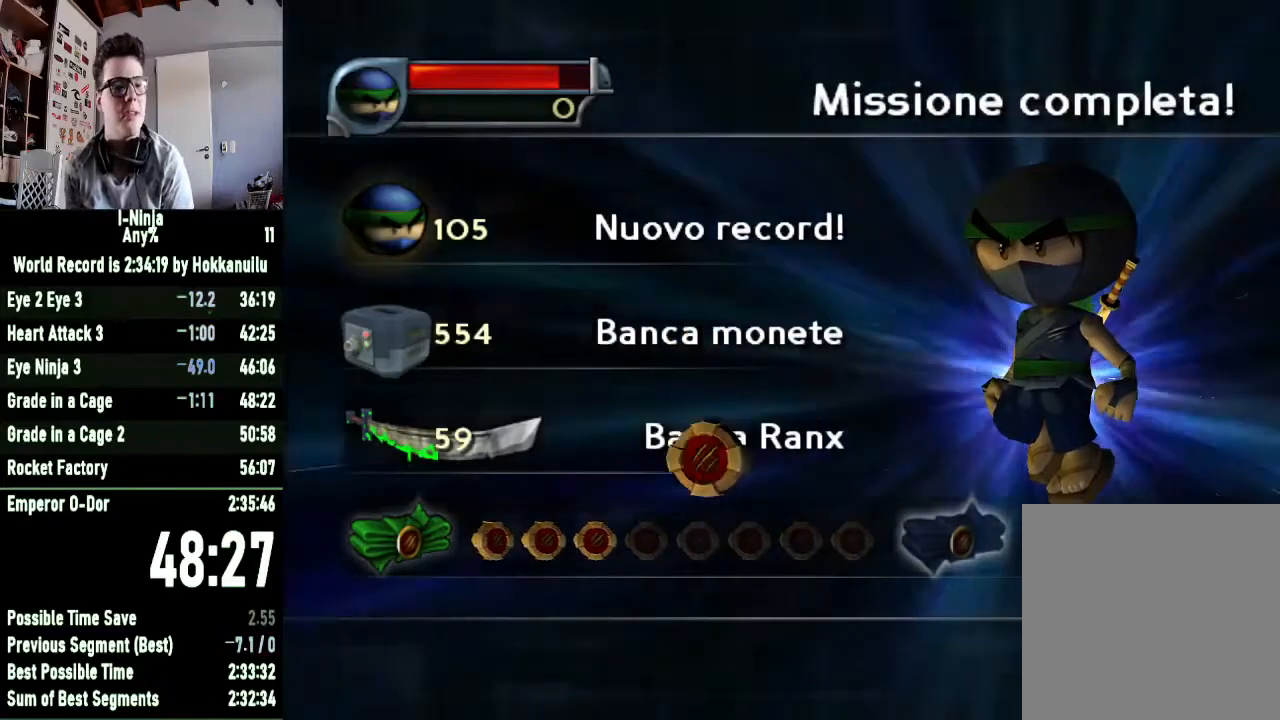
{"buttons": [], "left_stick": "center", "right_stick": "center", "button_events": [[67, "A", "up"], [133, "A", "down"], [233, "A", "up"], [333, "A", "down"], [433, "A", "up"]]}
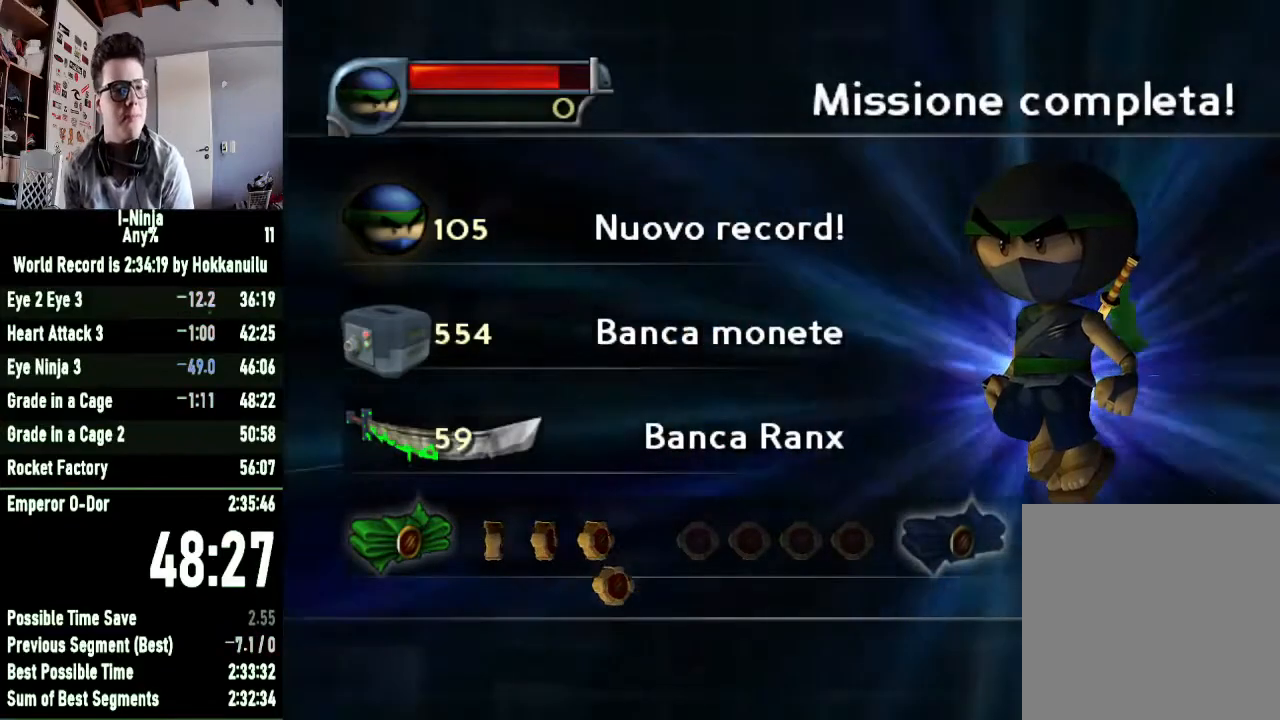
{"buttons": [], "left_stick": "center", "right_stick": "center", "button_events": [[33, "A", "down"], [100, "A", "up"], [167, "A", "down"], [300, "A", "up"], [367, "A", "down"], [433, "A", "up"]]}
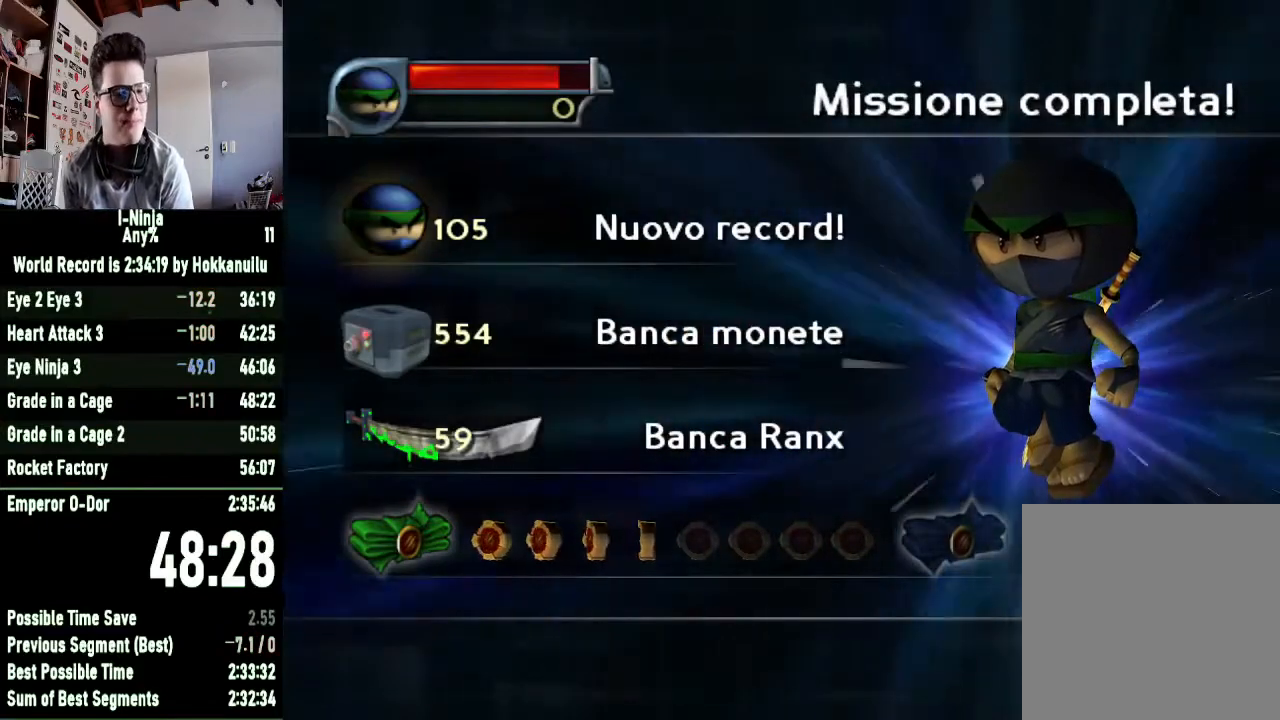
{"buttons": [], "left_stick": "center", "right_stick": "center", "button_events": [[33, "A", "down"], [133, "A", "up"], [200, "A", "down"], [267, "A", "up"], [367, "A", "down"], [467, "A", "up"]]}
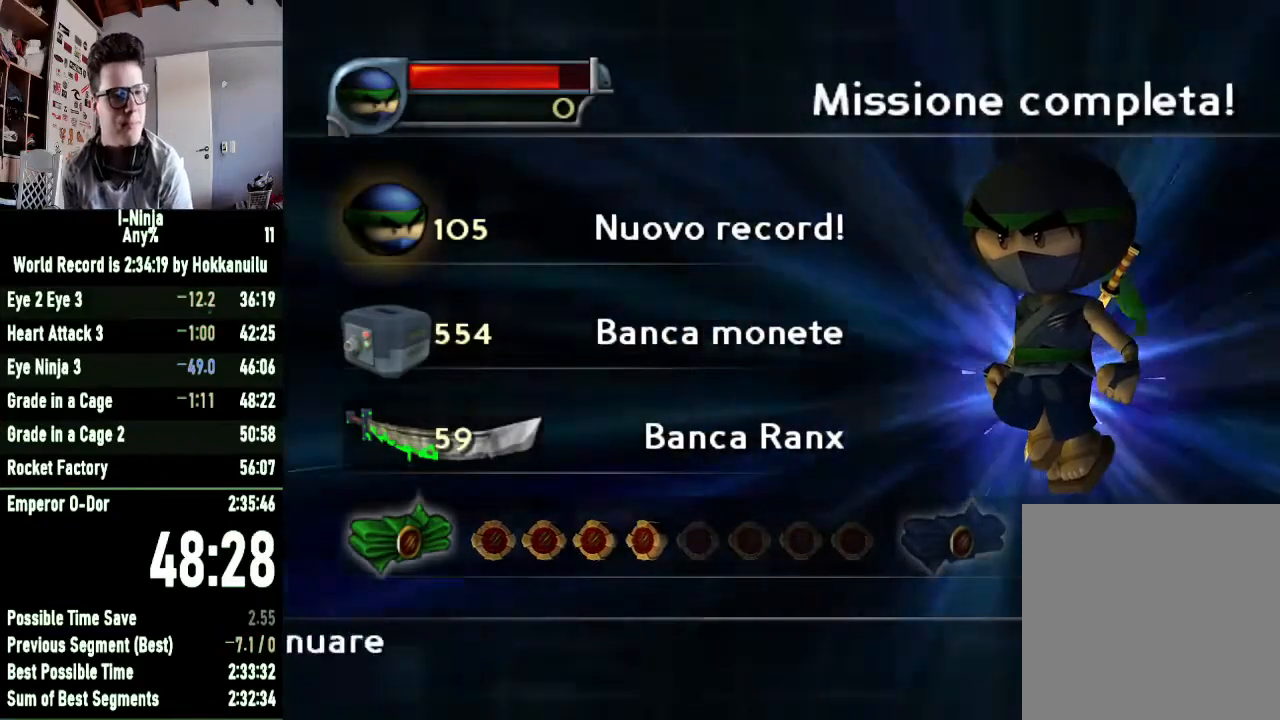
{"buttons": [], "left_stick": "center", "right_stick": "center", "button_events": [[33, "A", "down"], [133, "A", "up"], [200, "A", "down"], [267, "A", "up"], [367, "A", "down"], [467, "A", "up"]]}
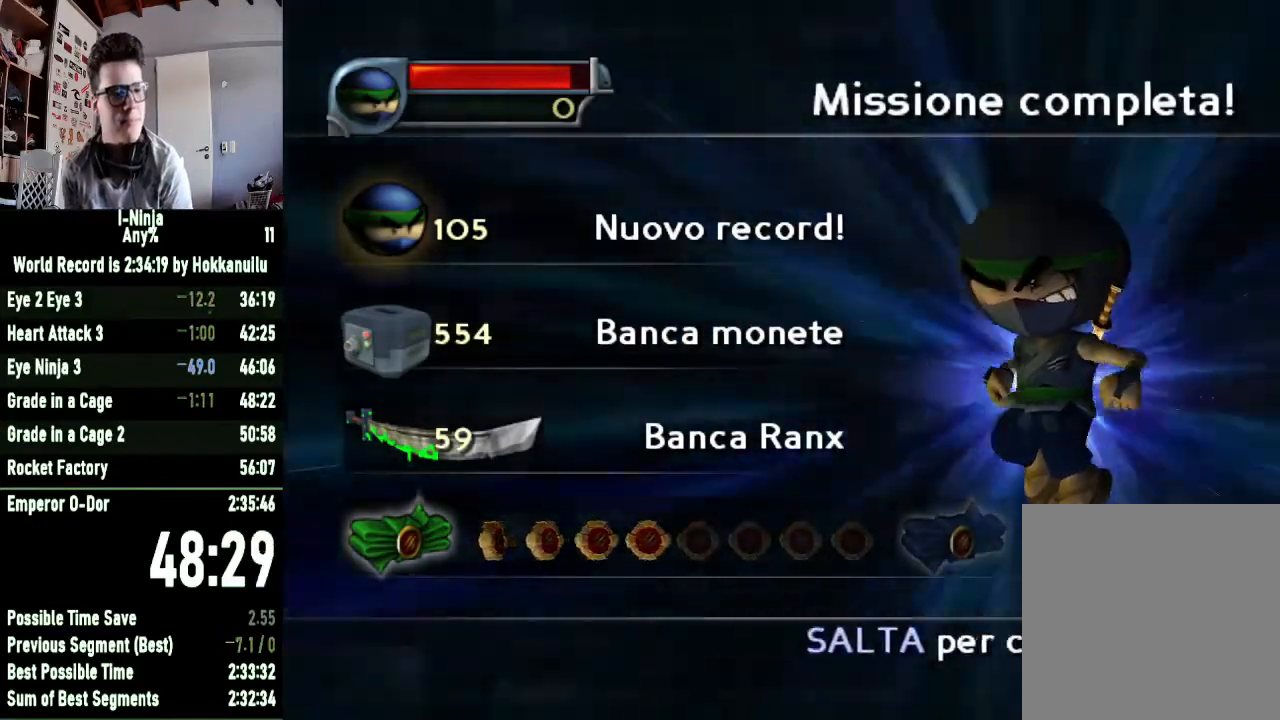
{"buttons": [], "left_stick": "center", "right_stick": "center", "button_events": [[33, "A", "down"], [100, "A", "up"], [200, "A", "down"], [267, "A", "up"], [367, "A", "down"], [433, "A", "up"]]}
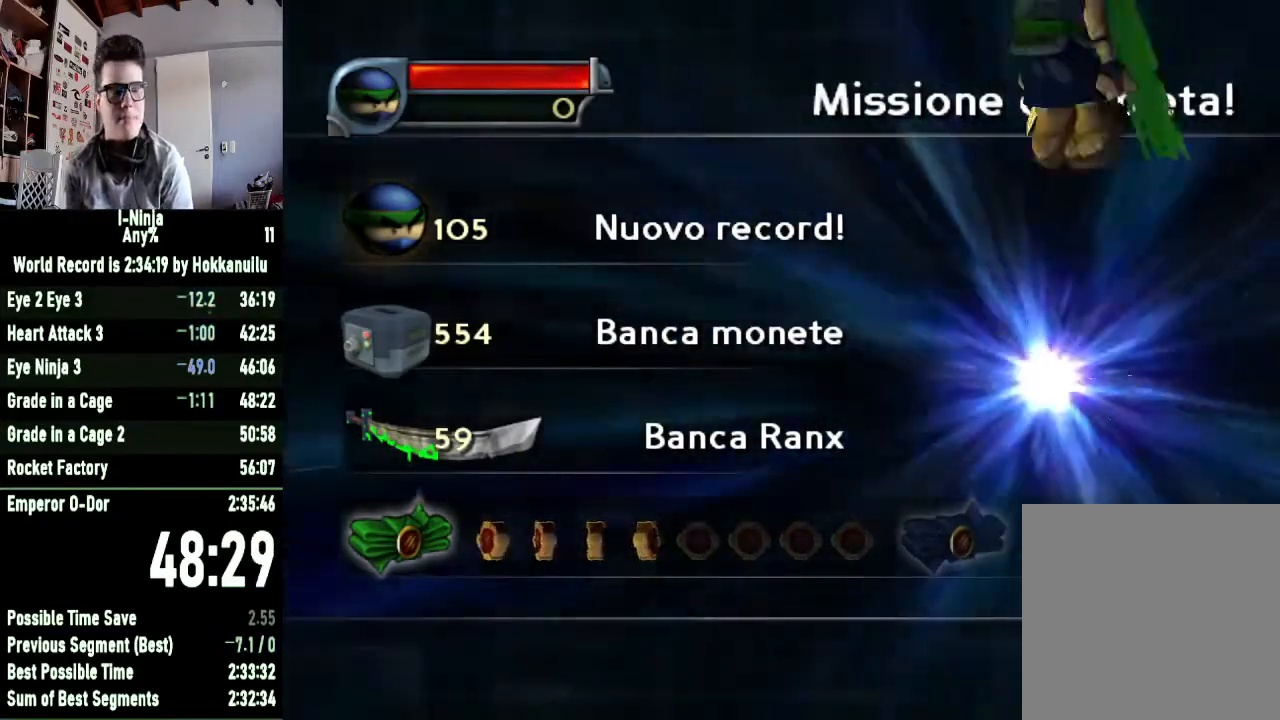
{"buttons": [], "left_stick": "center", "right_stick": "center", "button_events": [[33, "A", "down"], [133, "A", "up"], [200, "A", "down"], [300, "A", "up"], [400, "A", "down"], [467, "A", "up"]]}
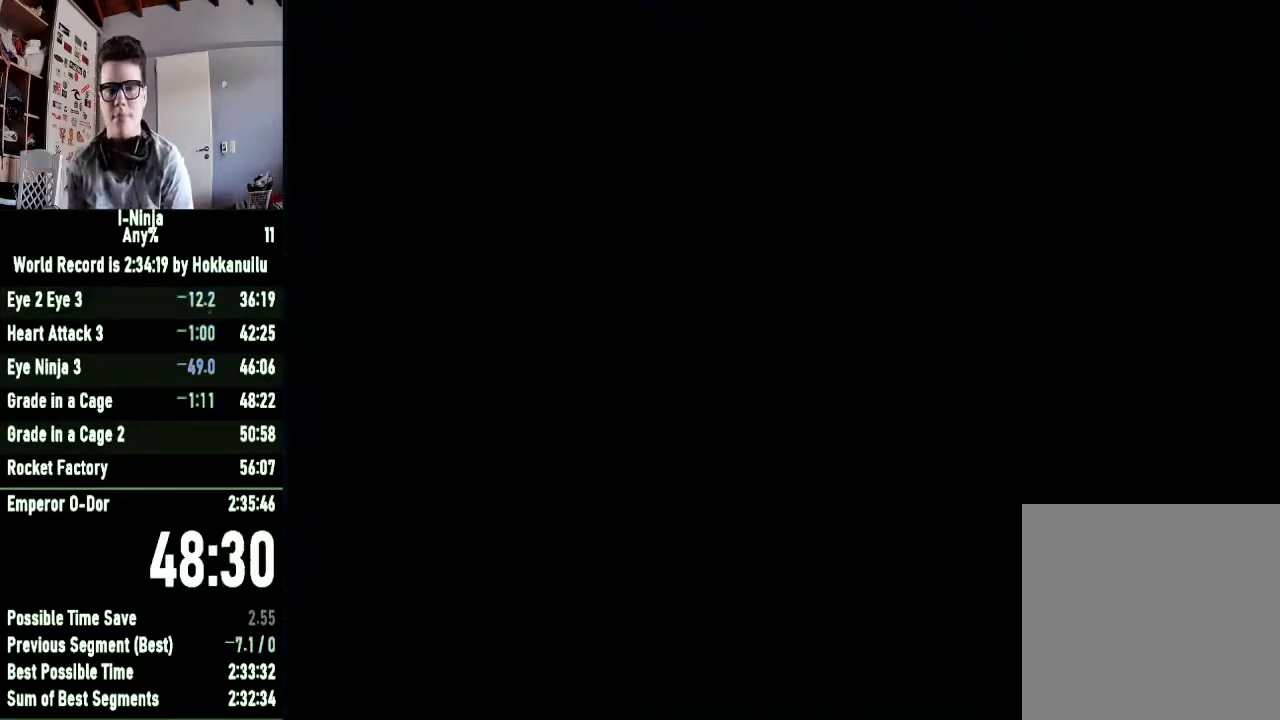
{"buttons": ["A"], "left_stick": "center", "right_stick": "center", "button_events": [[100, "A", "down"], [167, "A", "up"], [267, "A", "down"], [367, "A", "up"], [467, "A", "down"]]}
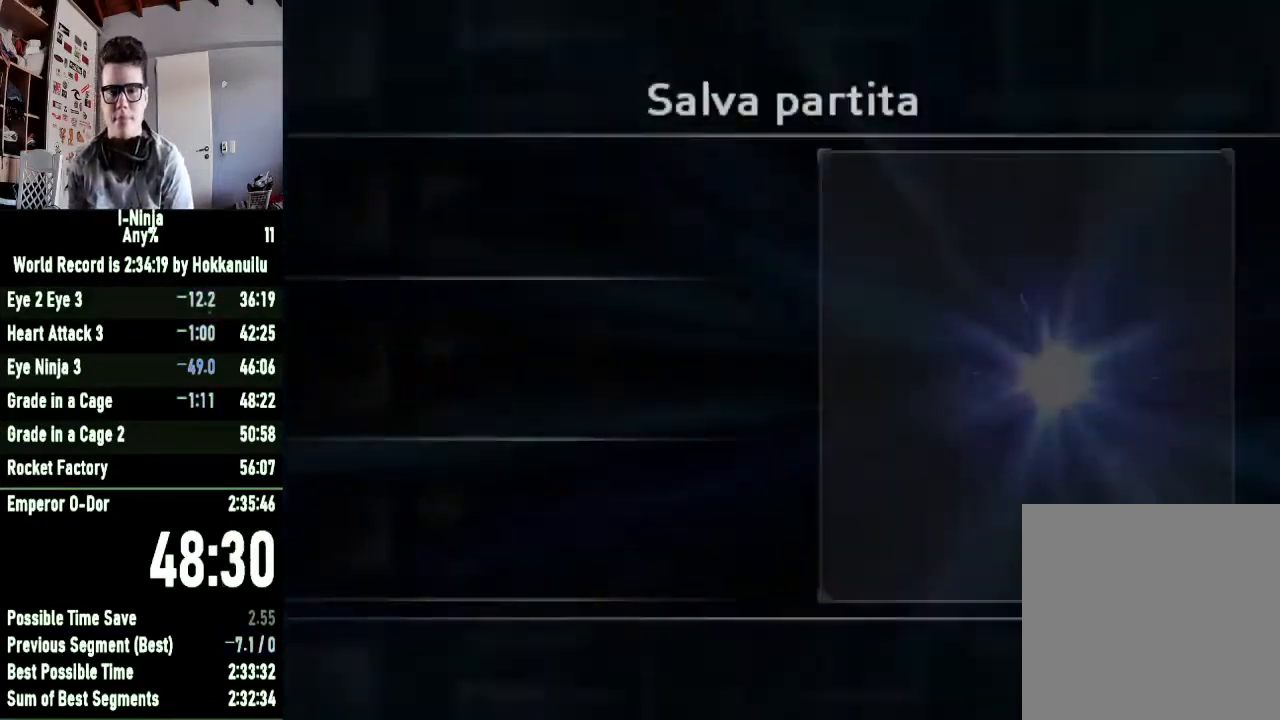
{"buttons": [], "left_stick": "center", "right_stick": "center", "button_events": [[33, "A", "up"], [133, "A", "down"], [200, "A", "up"], [300, "A", "down"], [400, "A", "up"]]}
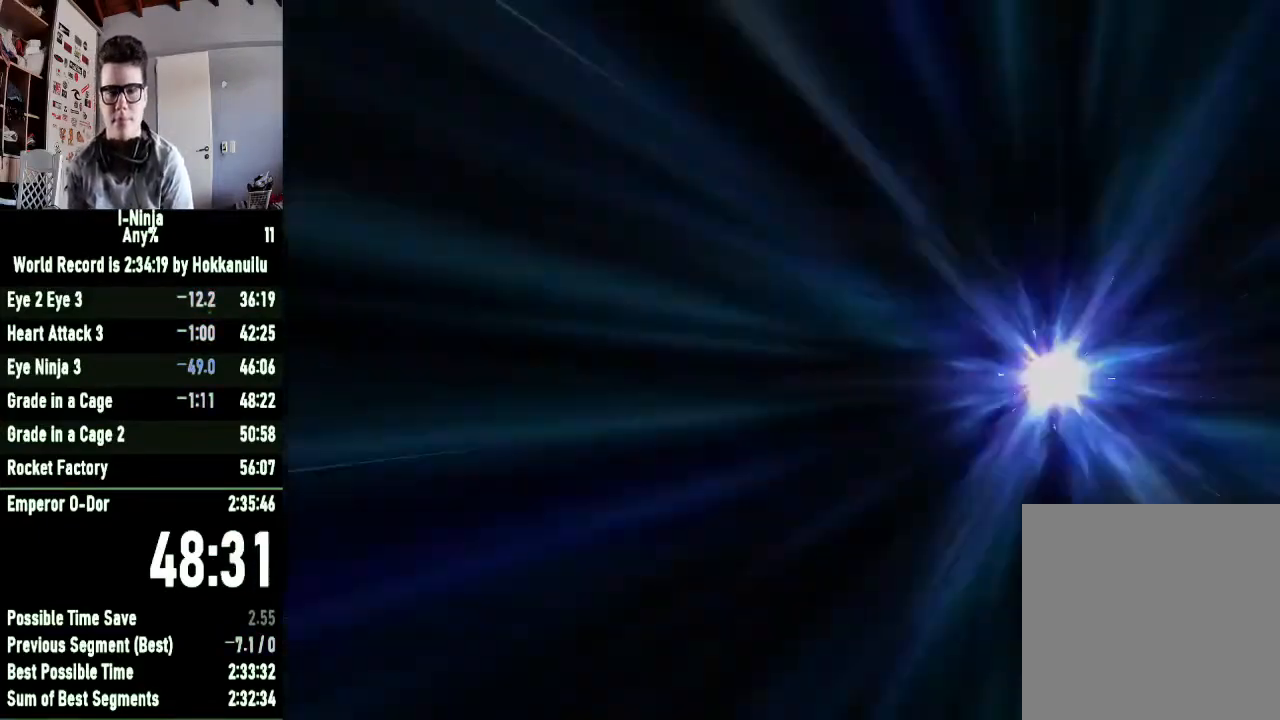
{"buttons": [], "left_stick": "center", "right_stick": "center", "button_events": []}
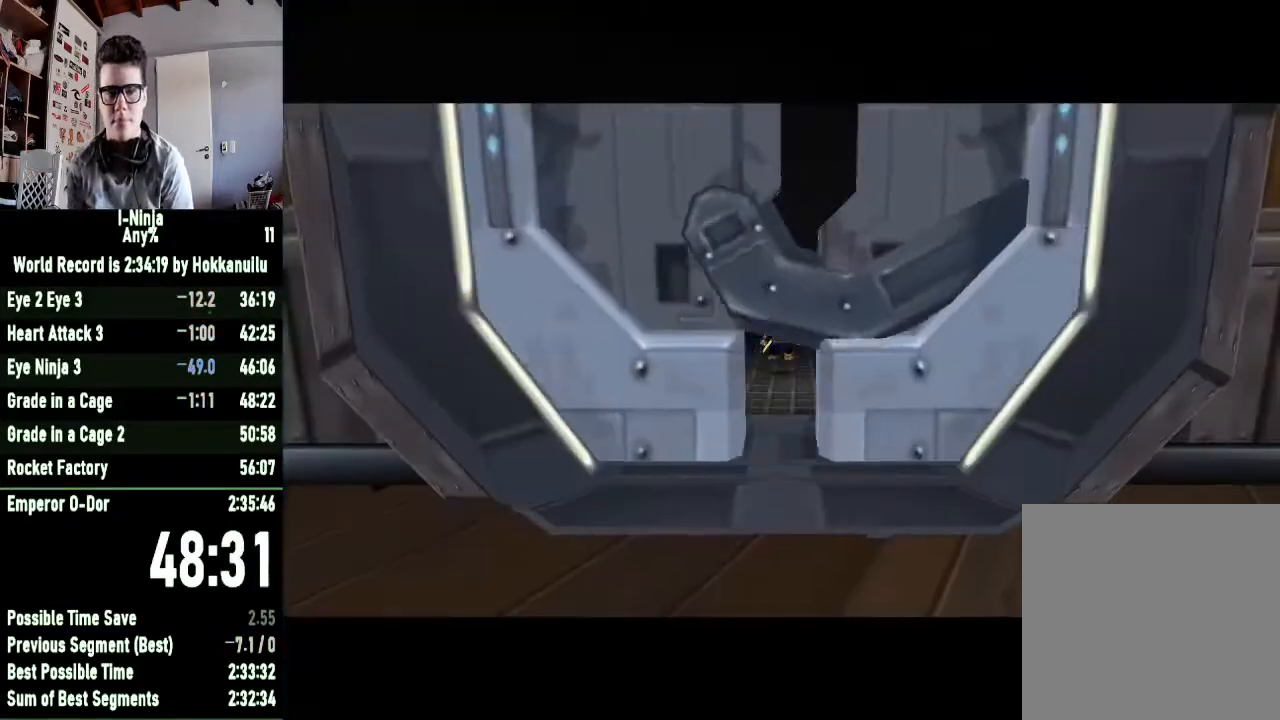
{"buttons": [], "left_stick": "center", "right_stick": "center", "button_events": []}
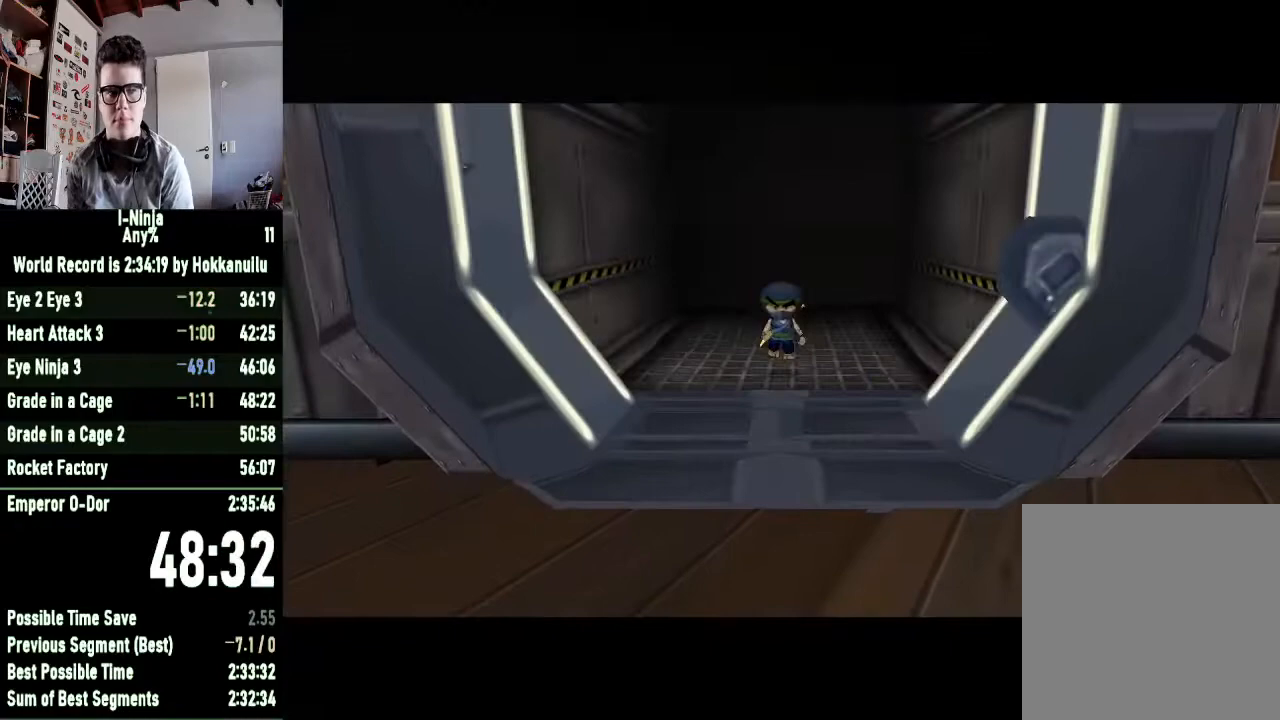
{"buttons": [], "left_stick": "center", "right_stick": "center", "button_events": []}
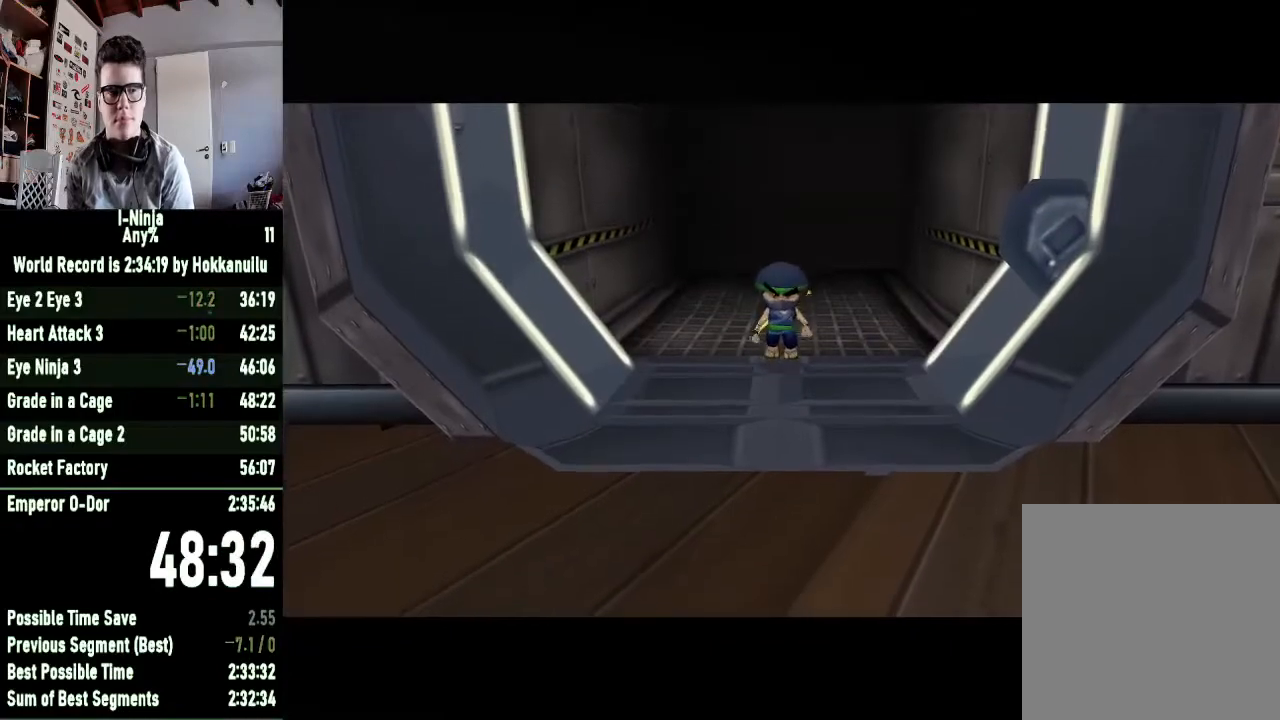
{"buttons": [], "left_stick": "center", "right_stick": "center", "button_events": []}
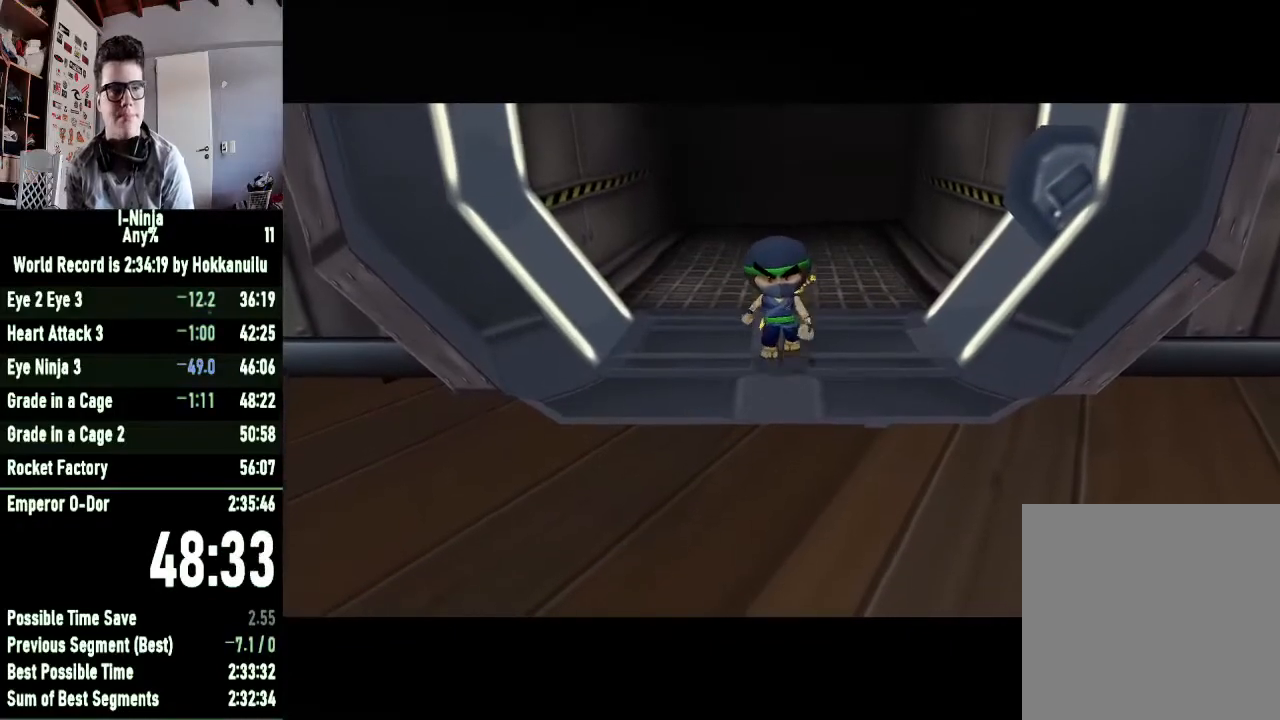
{"buttons": [], "left_stick": "center", "right_stick": "center", "button_events": [[333, "B", "down"], [467, "B", "up"]]}
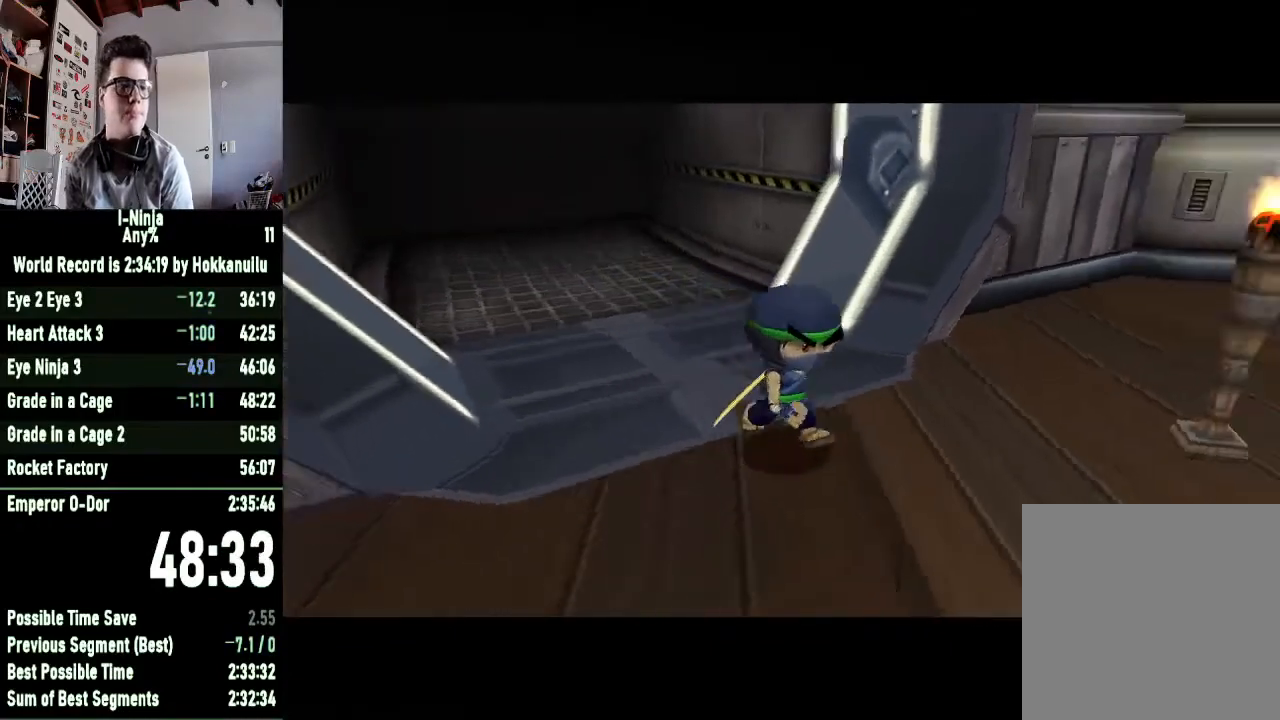
{"buttons": ["B"], "left_stick": "center", "right_stick": "center", "button_events": [[67, "B", "down"], [167, "B", "up"], [233, "B", "down"], [333, "B", "up"], [400, "B", "down"]]}
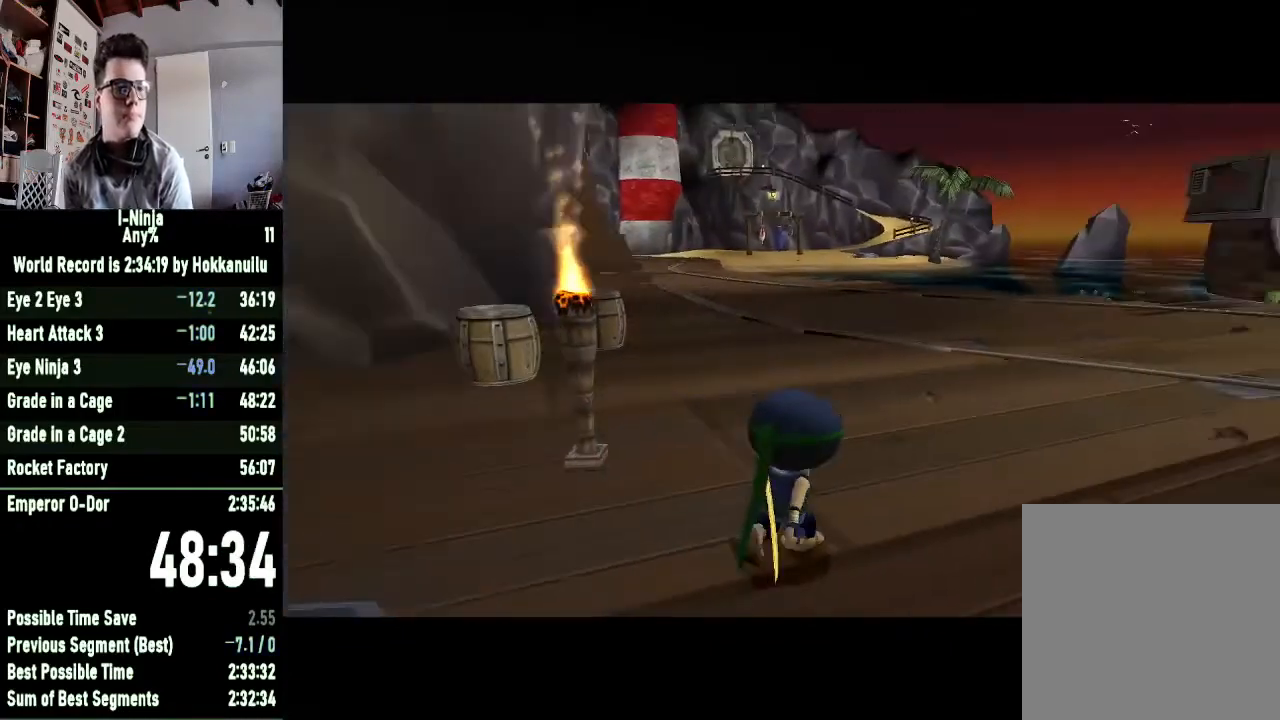
{"buttons": ["B"], "left_stick": "center", "right_stick": "center", "button_events": [[200, "B", "up"], [267, "B", "down"], [367, "B", "up"], [433, "B", "down"]]}
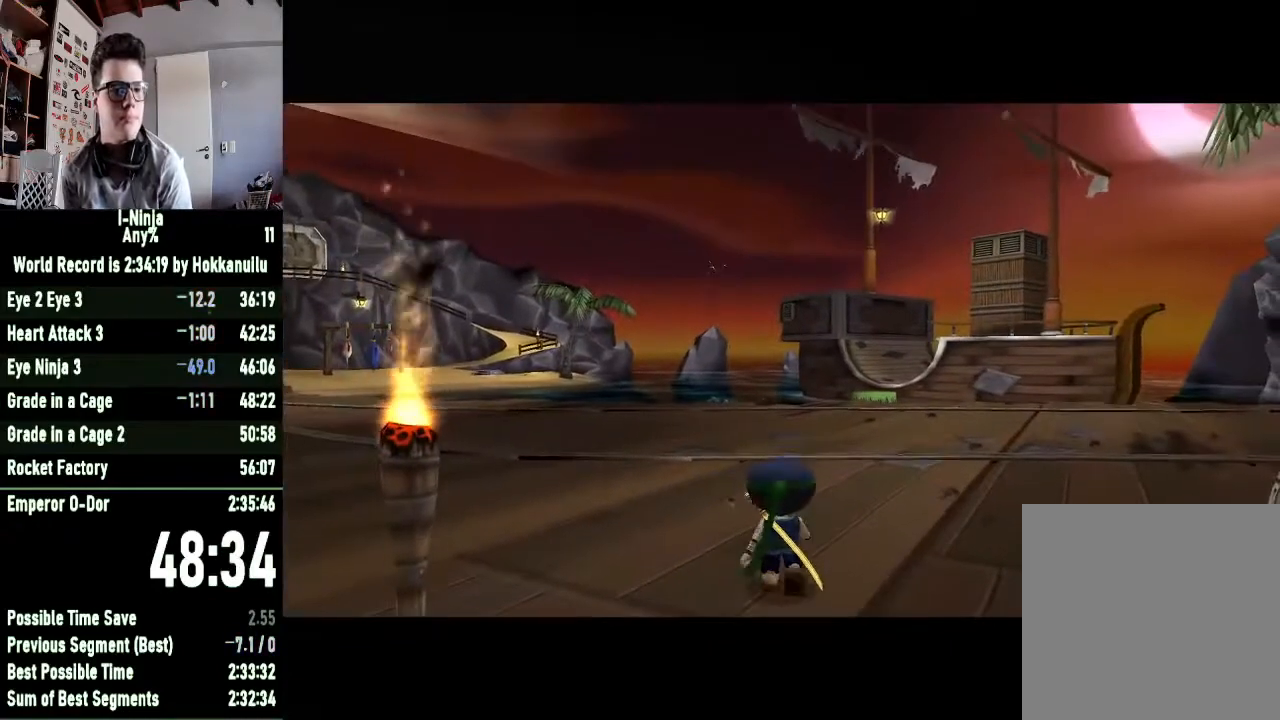
{"buttons": ["B"], "left_stick": "center", "right_stick": "center", "button_events": [[33, "B", "up"], [100, "B", "down"], [200, "B", "up"], [267, "B", "down"], [367, "B", "up"], [467, "B", "down"]]}
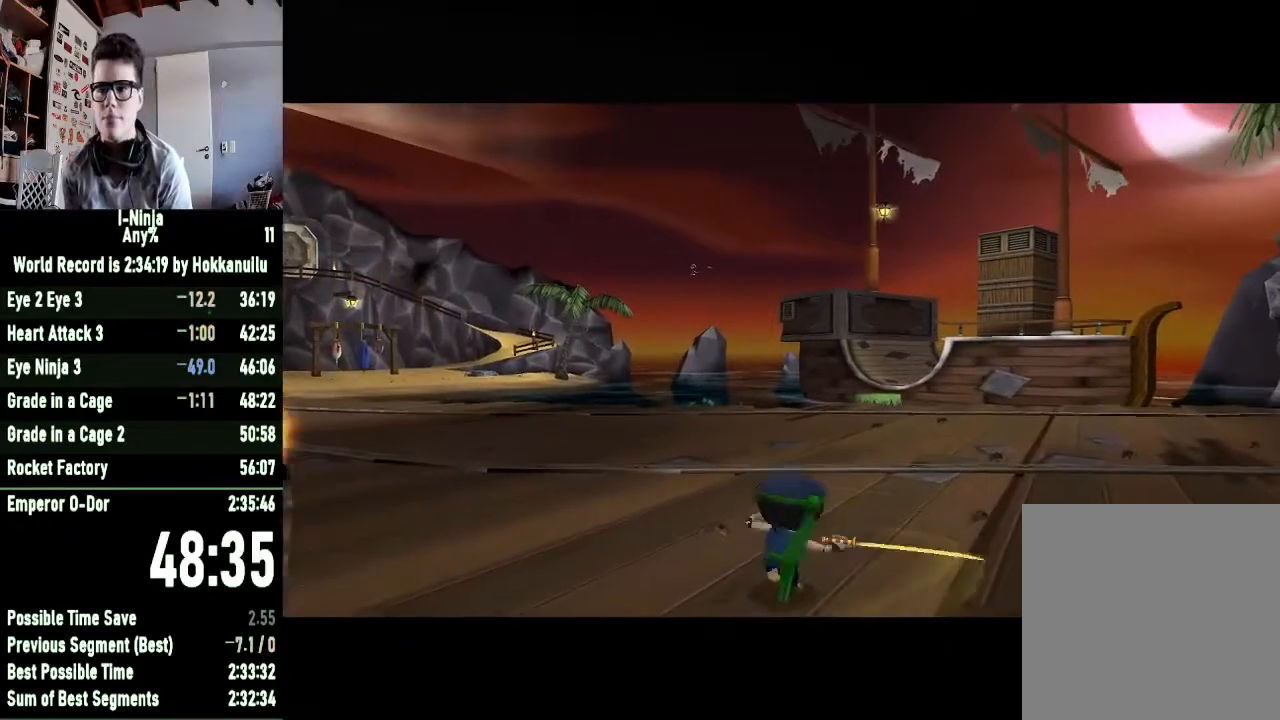
{"buttons": [], "left_stick": "center", "right_stick": "center", "button_events": [[33, "B", "up"], [133, "B", "down"], [367, "B", "up"], [433, "B", "down"], [500, "B", "up"]]}
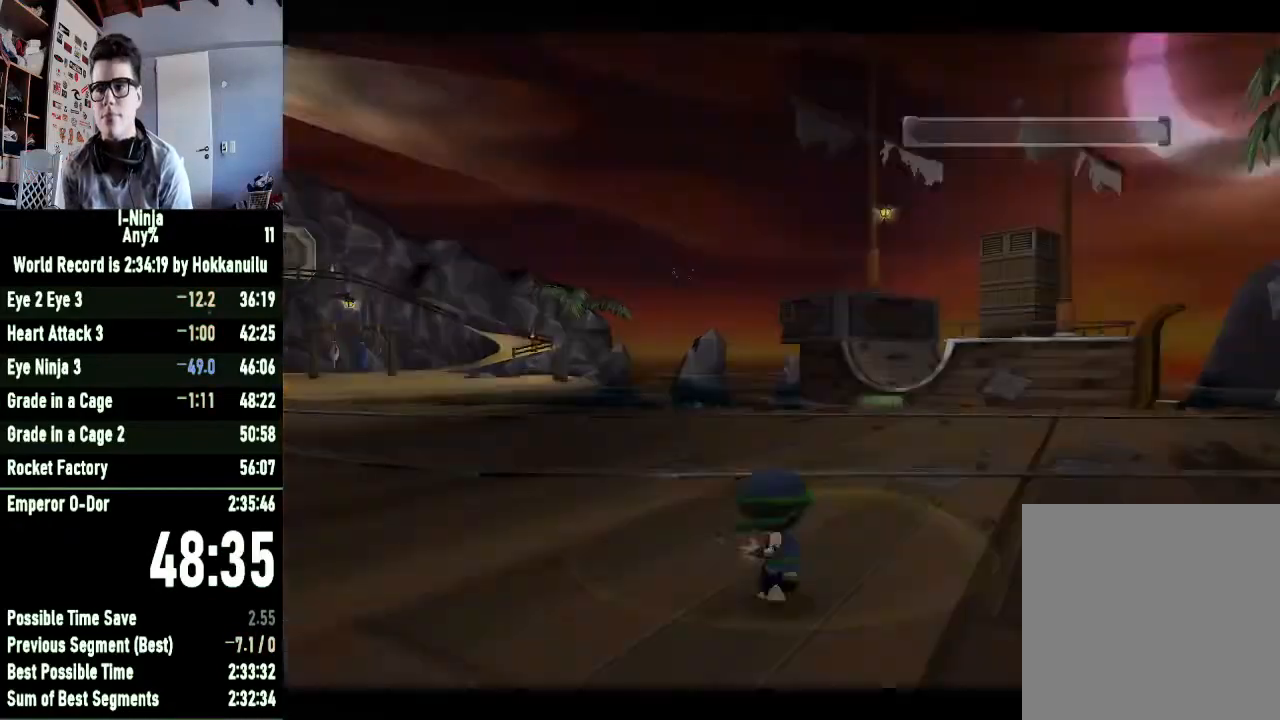
{"buttons": [], "left_stick": "center", "right_stick": "center", "button_events": [[100, "B", "down"], [200, "B", "up"], [333, "A", "down"], [433, "A", "up"]]}
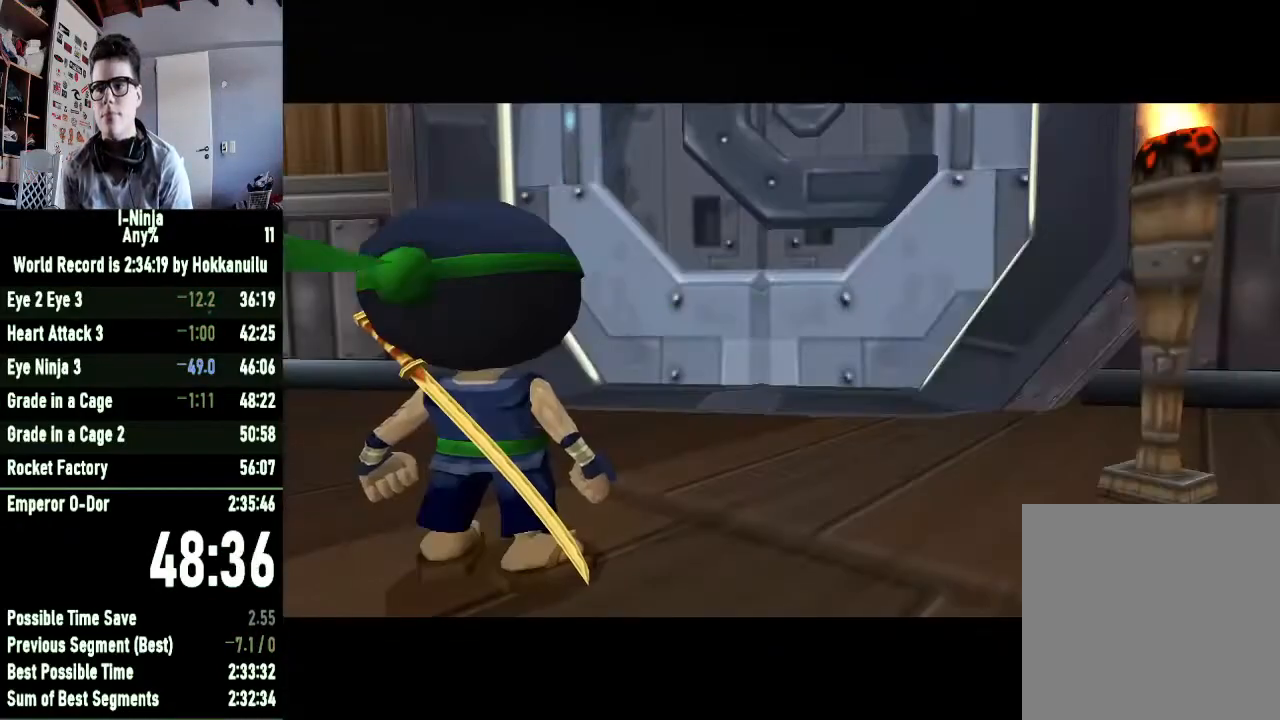
{"buttons": [], "left_stick": "center", "right_stick": "center", "button_events": [[33, "A", "down"], [100, "A", "up"], [233, "A", "down"], [333, "A", "up"], [400, "A", "down"], [500, "A", "up"]]}
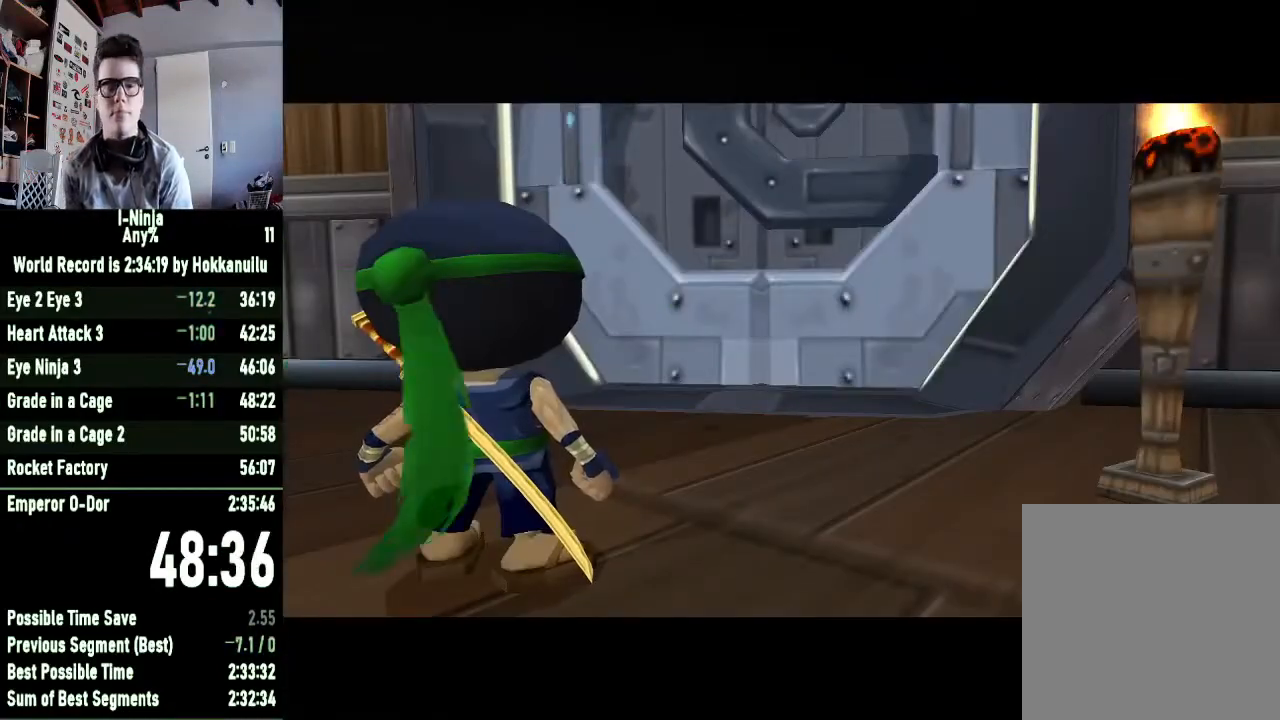
{"buttons": ["A"], "left_stick": "center", "right_stick": "center", "button_events": [[100, "A", "down"], [200, "A", "up"], [300, "A", "down"], [367, "A", "up"], [467, "A", "down"]]}
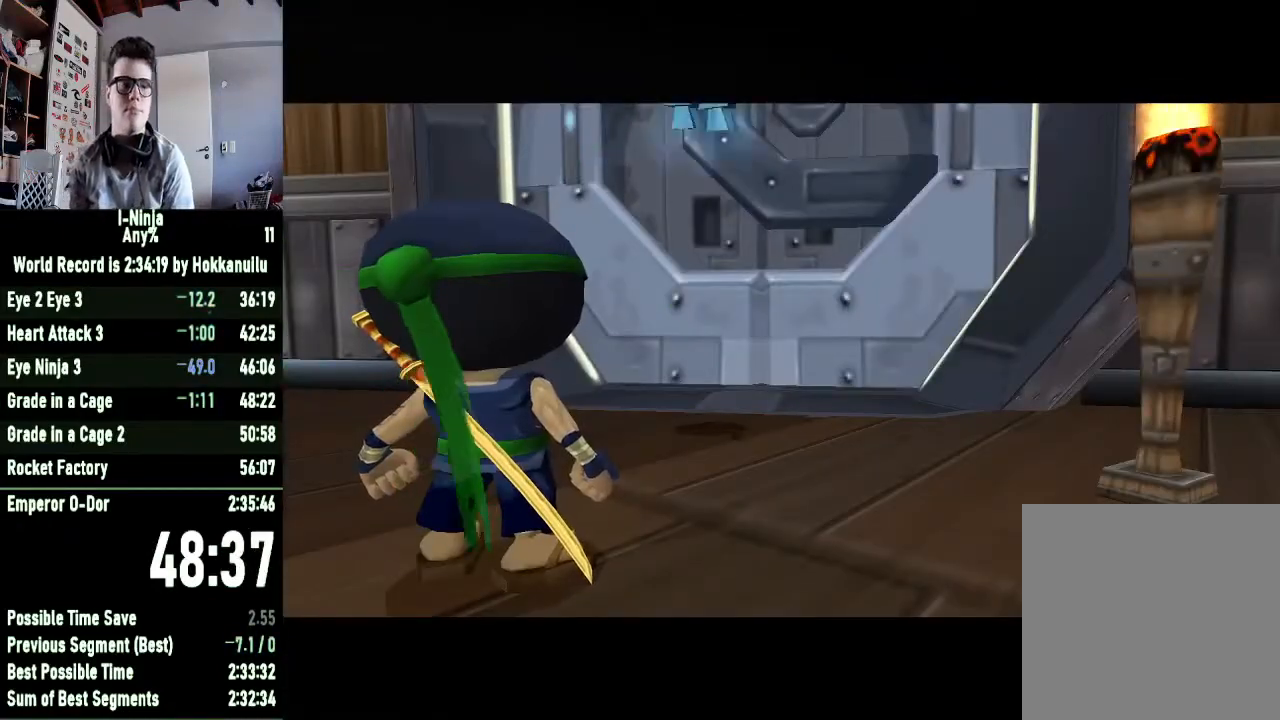
{"buttons": [], "left_stick": "center", "right_stick": "center", "button_events": [[67, "A", "up"], [167, "A", "down"], [233, "A", "up"]]}